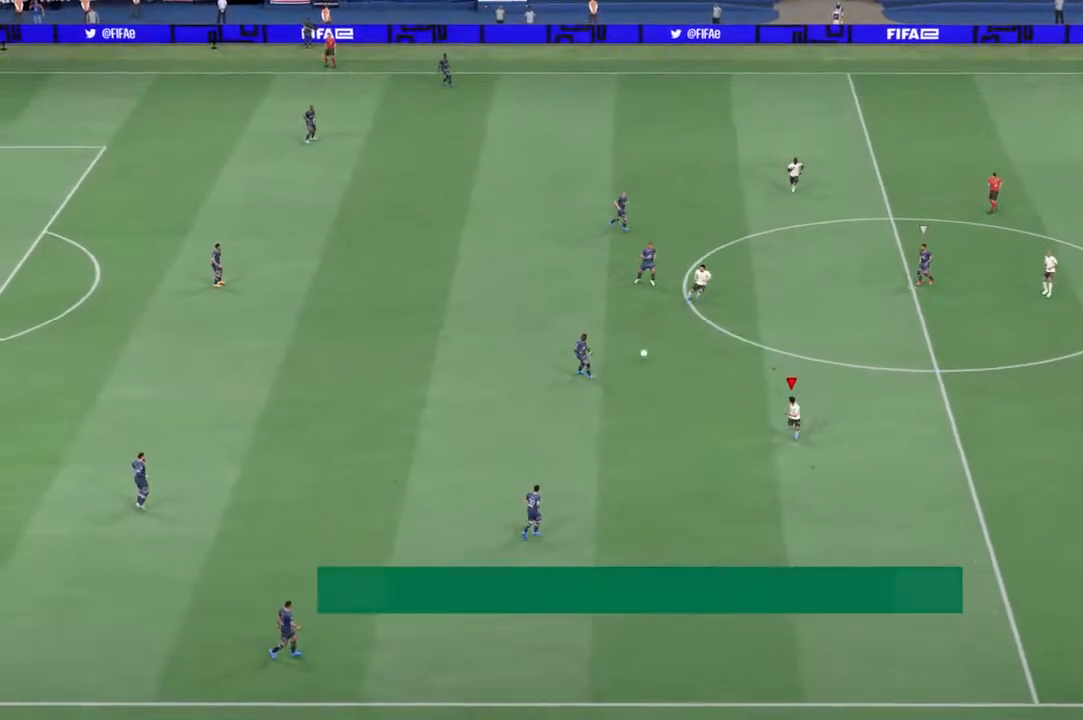
Gameplay with a controller (PlayStation layout); each line is a JSON object with the inputs held at the frame after it. "events" lists button and stick changes between this image and that frame as [ms after this image, input, new state], when the widget could be followed in between. Not read: L3 R3.
{"buttons": ["L1", "R1"], "left_stick": "down", "right_stick": "center", "events": [[367, "L1", "down"], [367, "left_stick", "down"]]}
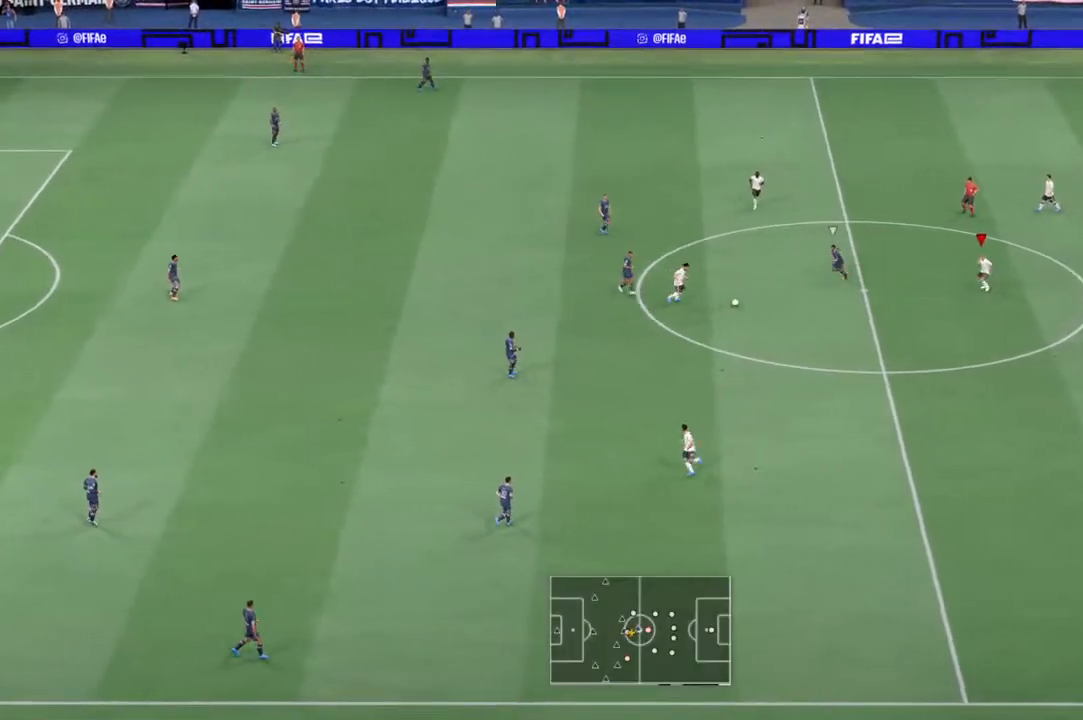
{"buttons": ["L2", "R1"], "left_stick": "left", "right_stick": "center", "events": [[67, "L1", "up"], [233, "left_stick", "down-left"], [333, "L2", "down"], [400, "left_stick", "left"]]}
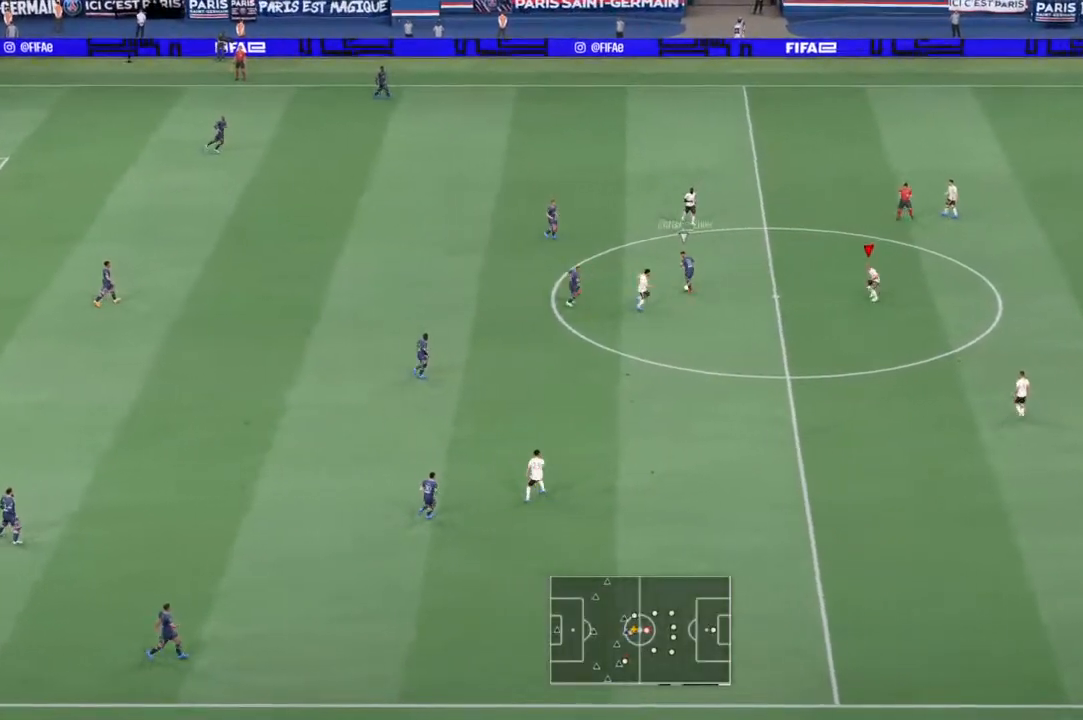
{"buttons": ["L2", "R1"], "left_stick": "up-left", "right_stick": "center", "events": [[100, "left_stick", "up-left"], [200, "L1", "down"], [333, "L1", "up"]]}
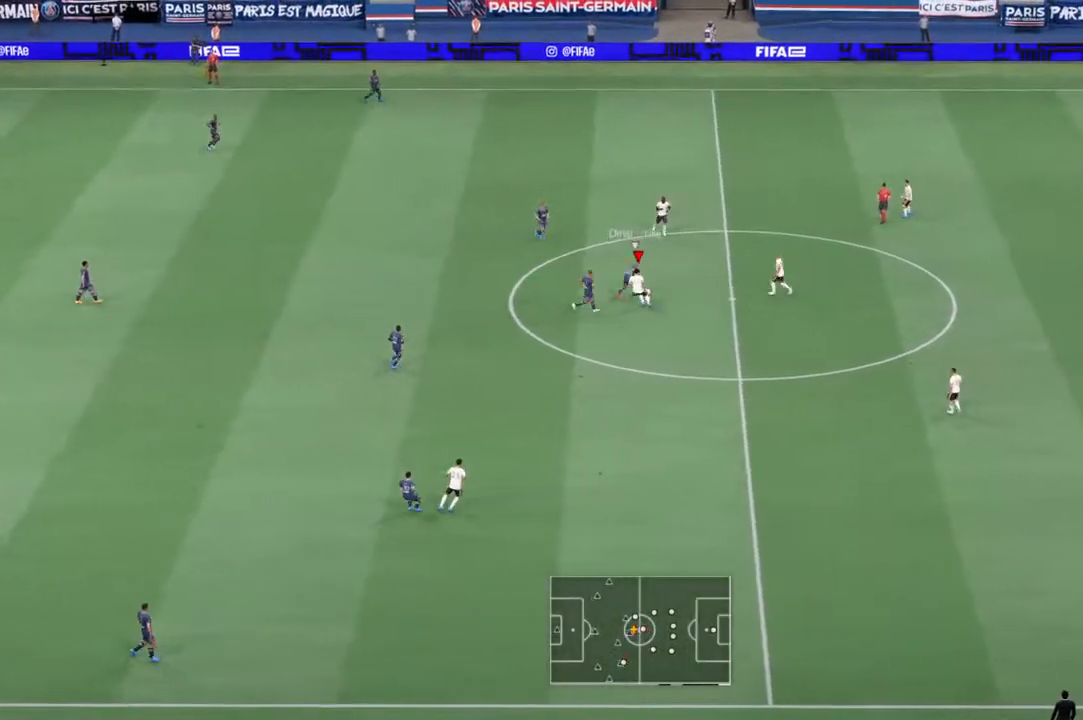
{"buttons": ["L2", "R1"], "left_stick": "up", "right_stick": "center", "events": [[400, "left_stick", "up"]]}
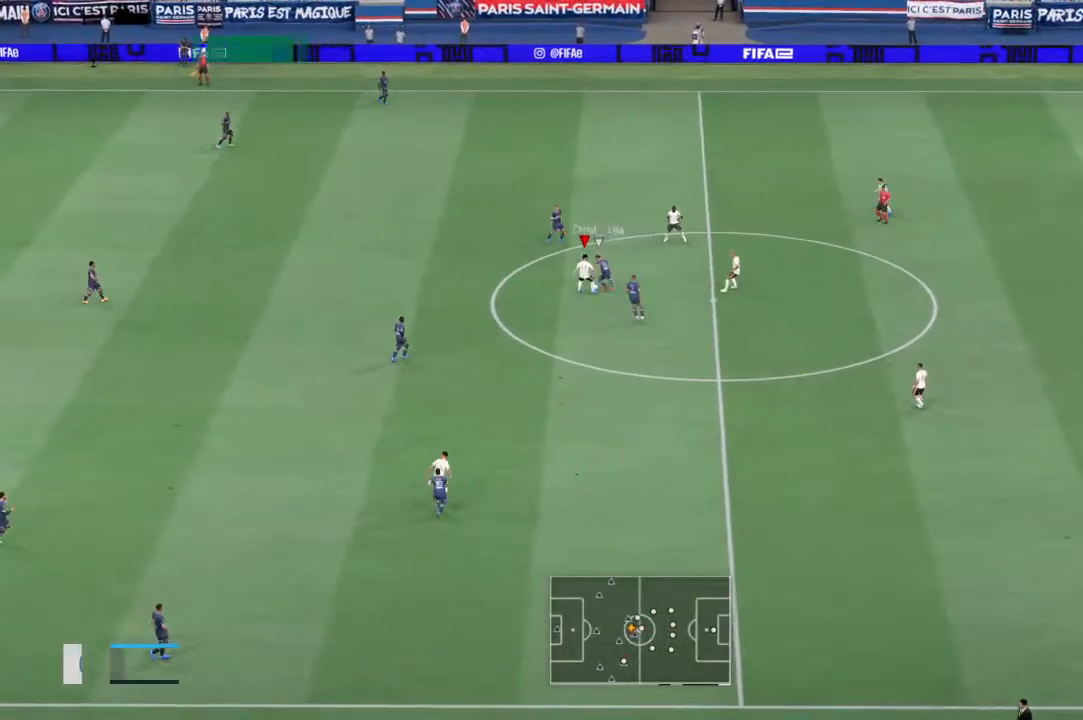
{"buttons": ["L2", "R1"], "left_stick": "up-left", "right_stick": "center", "events": [[400, "left_stick", "up-left"]]}
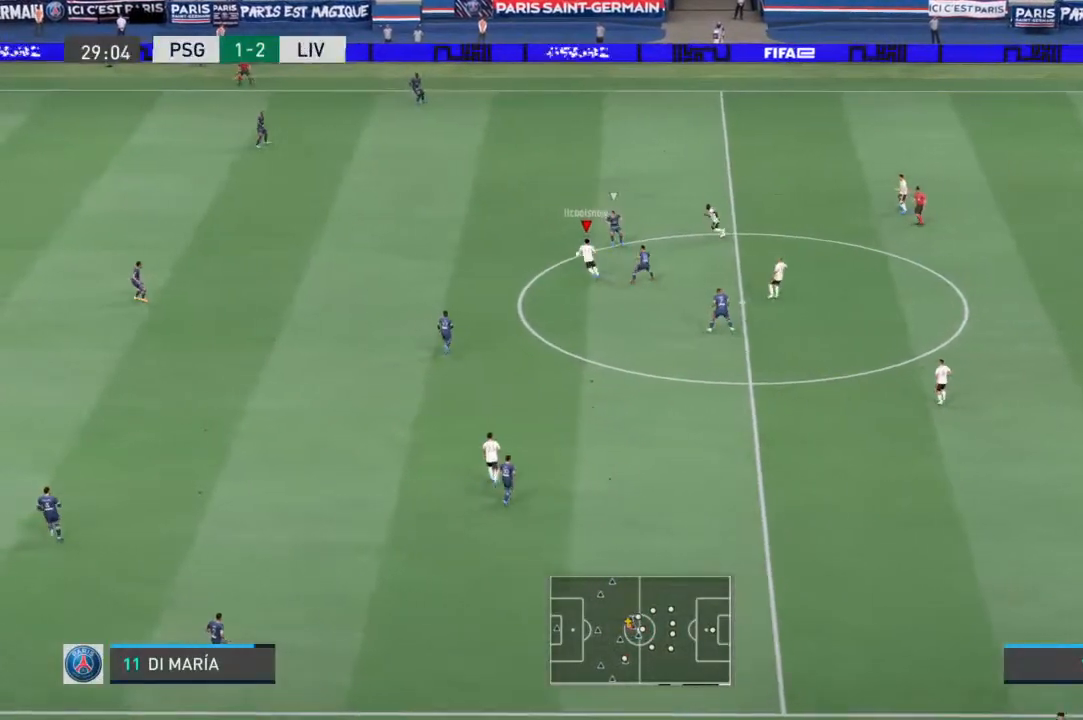
{"buttons": ["R1"], "left_stick": "up-left", "right_stick": "center", "events": [[333, "L2", "up"]]}
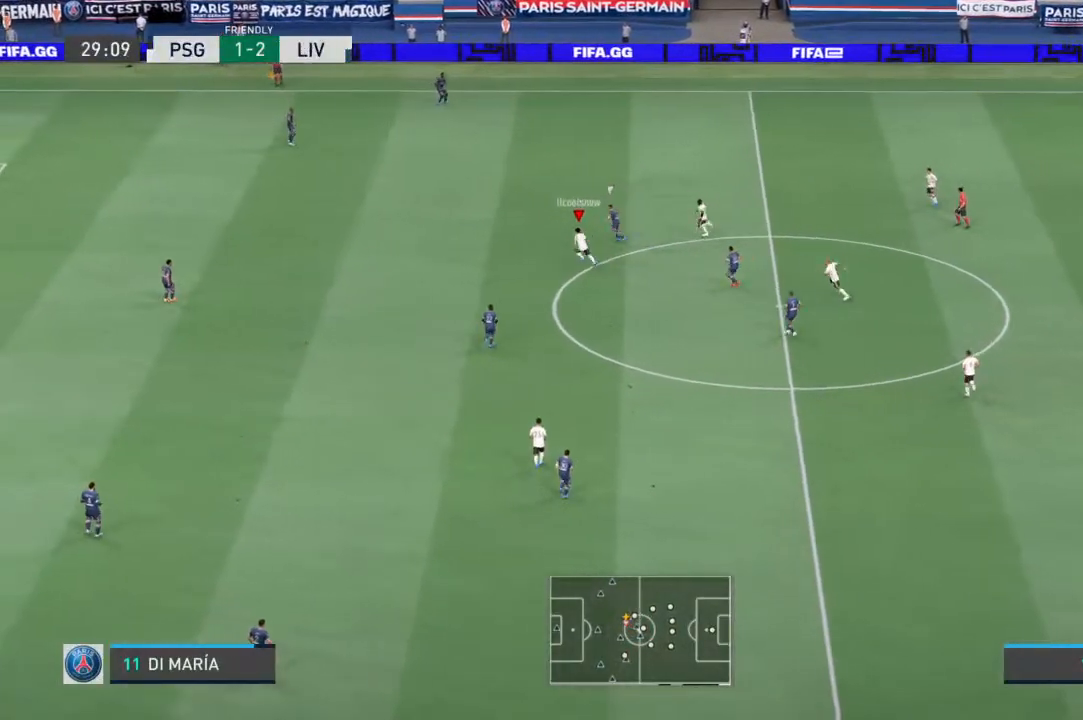
{"buttons": ["R1"], "left_stick": "up-left", "right_stick": "center", "events": []}
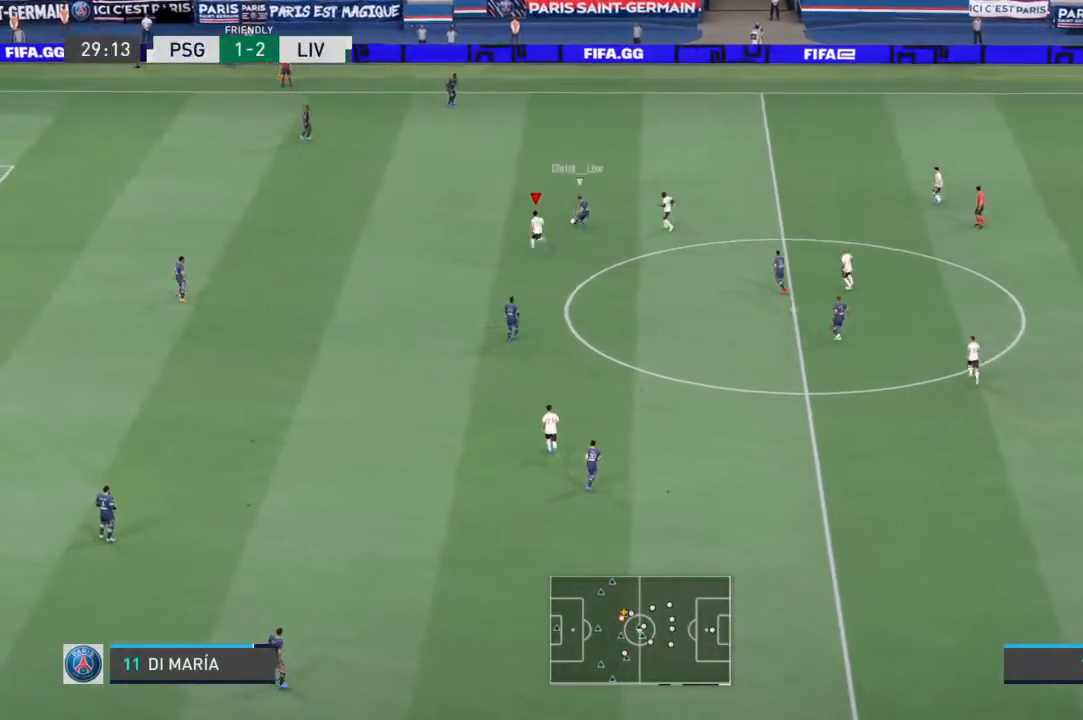
{"buttons": ["L2", "R1"], "left_stick": "up-left", "right_stick": "center", "events": [[333, "L1", "down"], [500, "L1", "up"], [500, "L2", "down"]]}
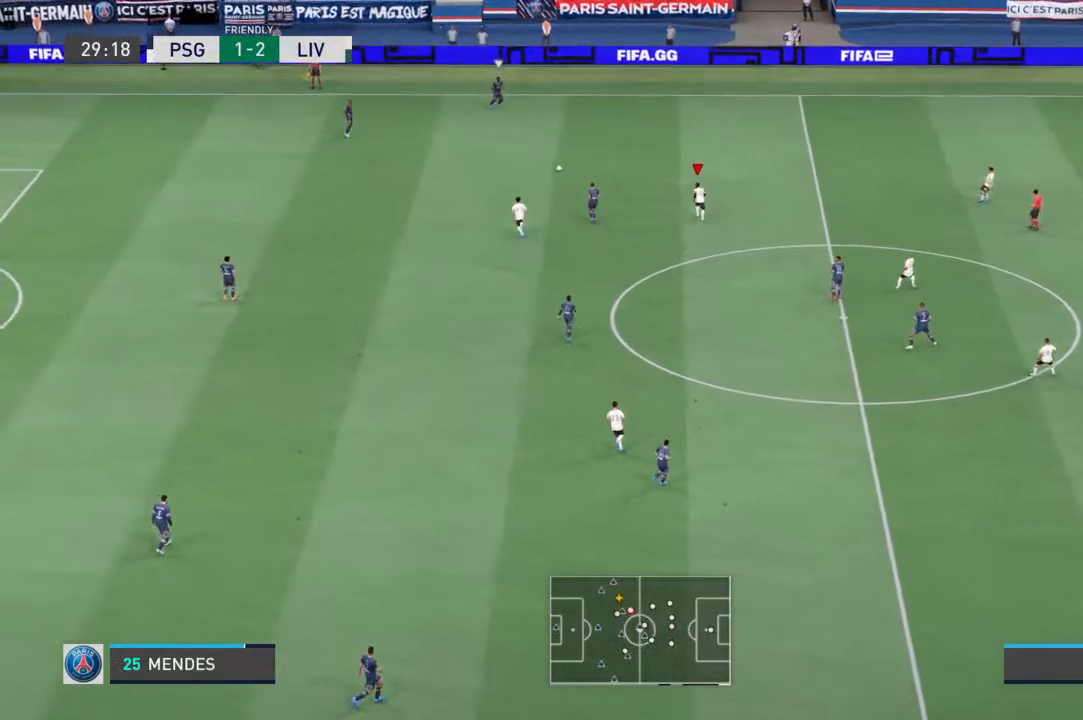
{"buttons": ["R1"], "left_stick": "up-left", "right_stick": "center", "events": [[367, "L2", "up"]]}
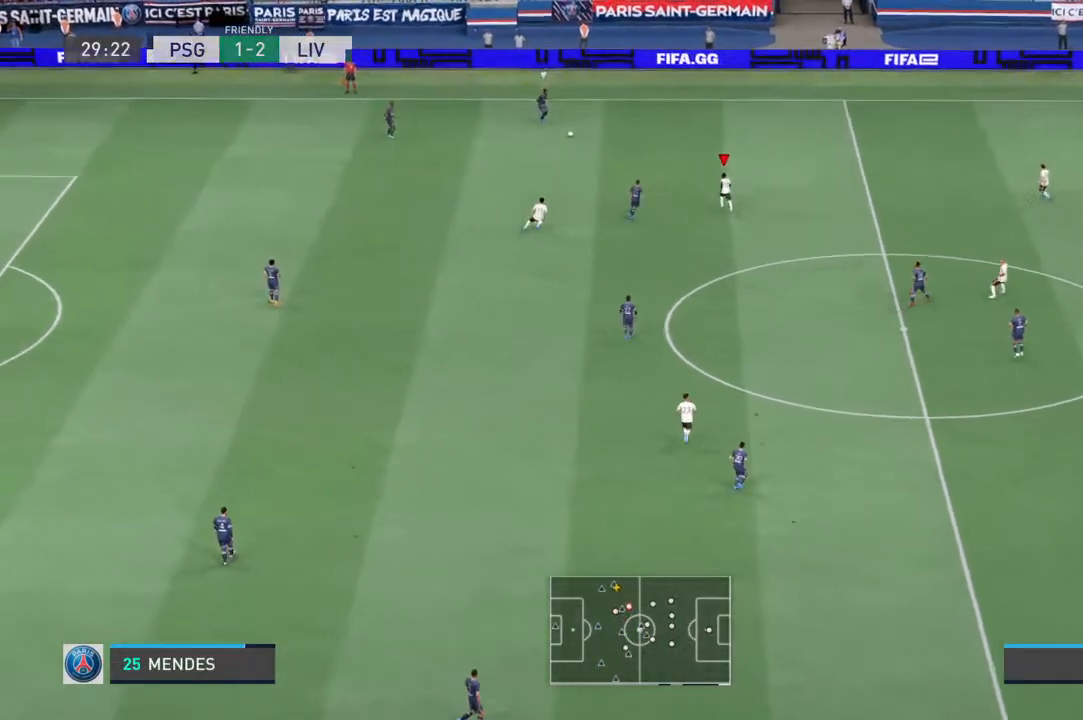
{"buttons": ["L2", "R1"], "left_stick": "up-left", "right_stick": "center", "events": [[133, "right_stick", "down-left"], [233, "L2", "down"], [233, "right_stick", "center"]]}
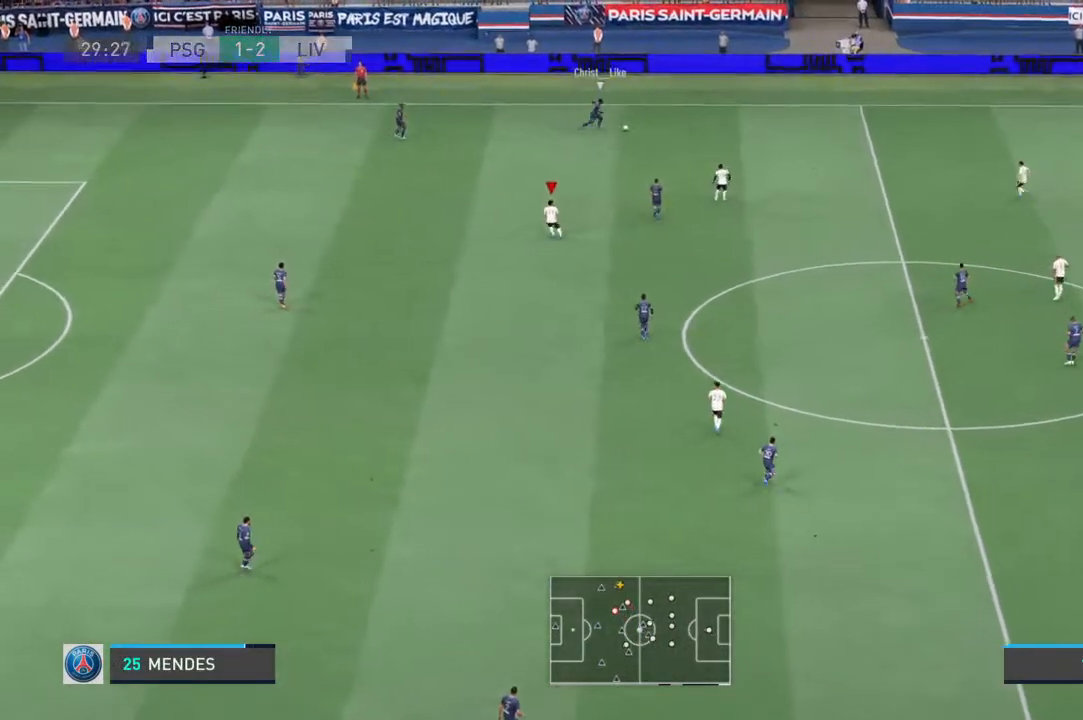
{"buttons": ["L2", "R1"], "left_stick": "left", "right_stick": "center", "events": [[67, "left_stick", "left"]]}
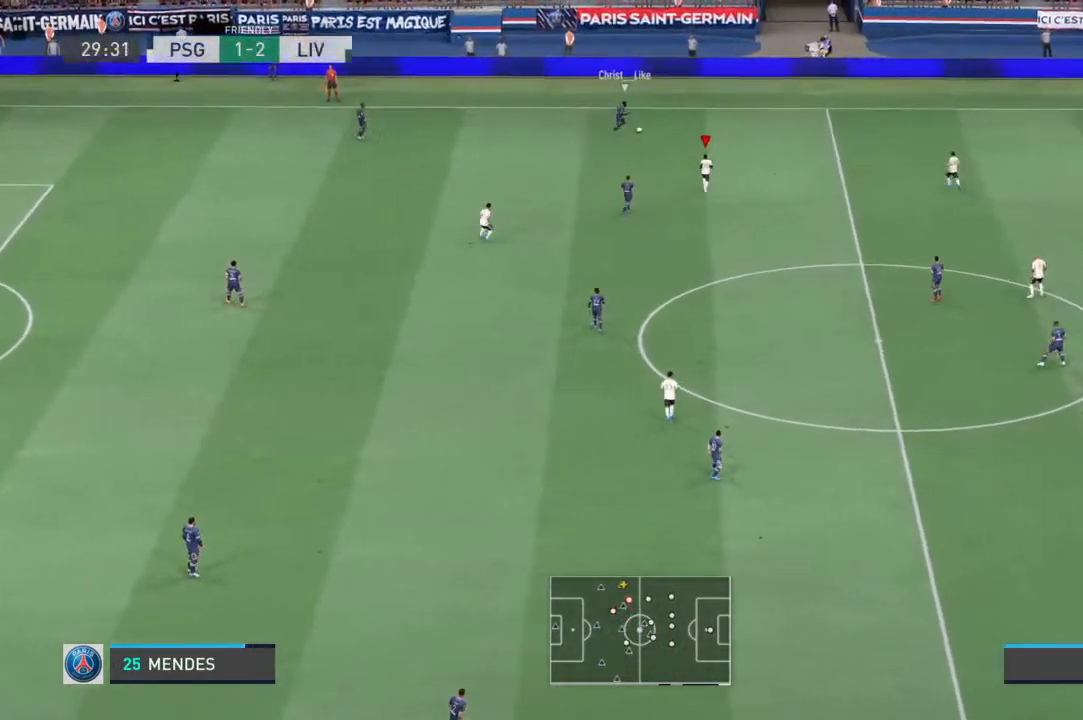
{"buttons": ["L1", "L2", "R1"], "left_stick": "up-left", "right_stick": "center"}
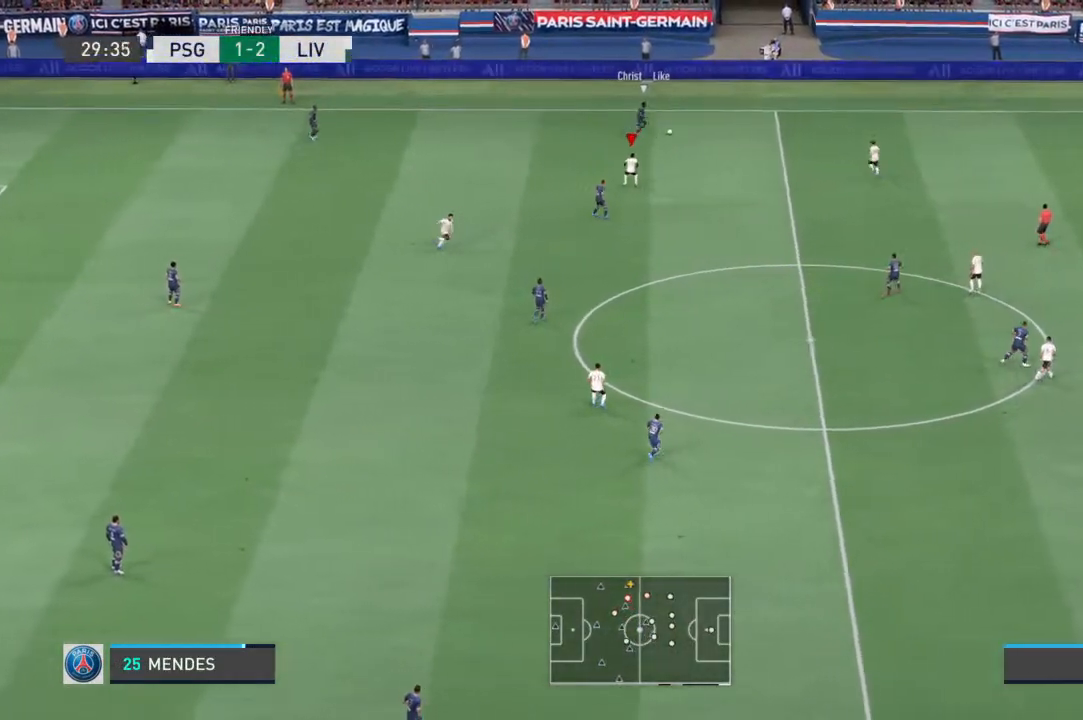
{"buttons": ["L2", "R1"], "left_stick": "right", "right_stick": "center"}
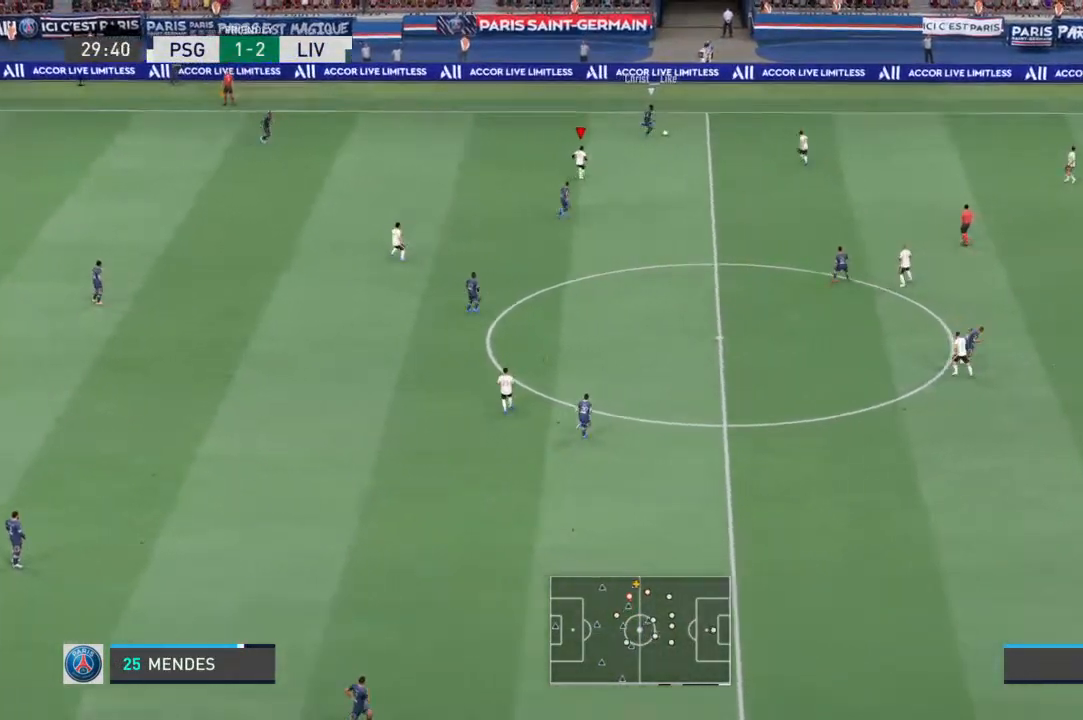
{"buttons": ["R1"], "left_stick": "down-right", "right_stick": "center", "events": [[133, "left_stick", "down-right"], [300, "L2", "up"]]}
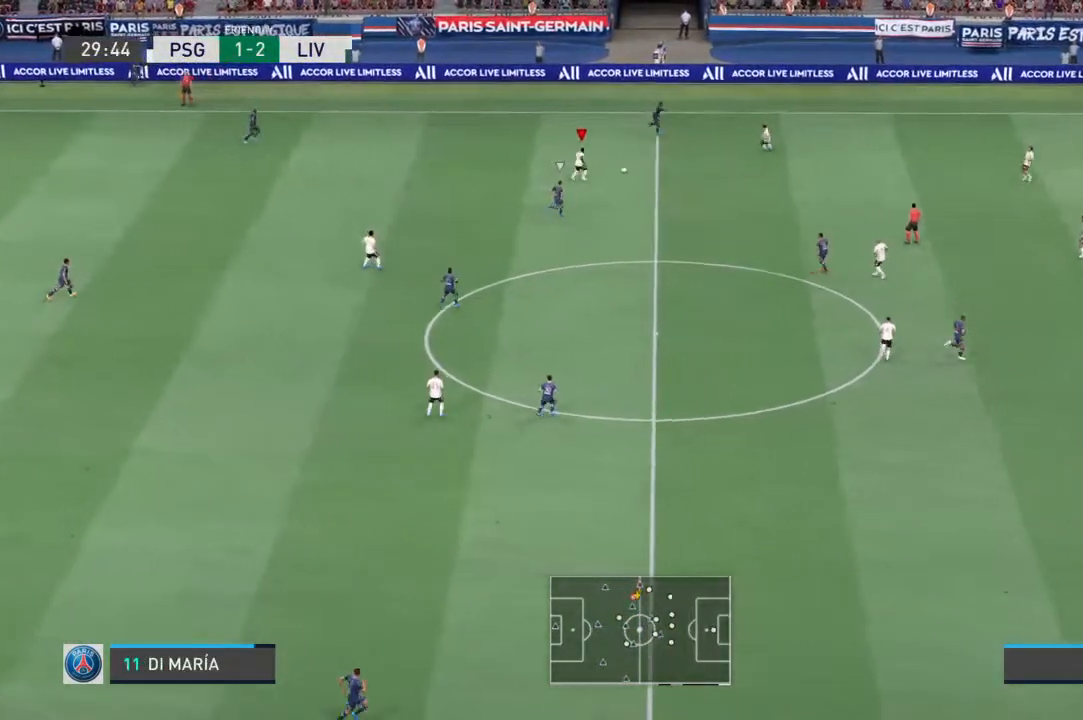
{"buttons": ["L1", "R1"], "left_stick": "down-left", "right_stick": "center", "events": [[367, "L1", "down"], [433, "left_stick", "down-left"]]}
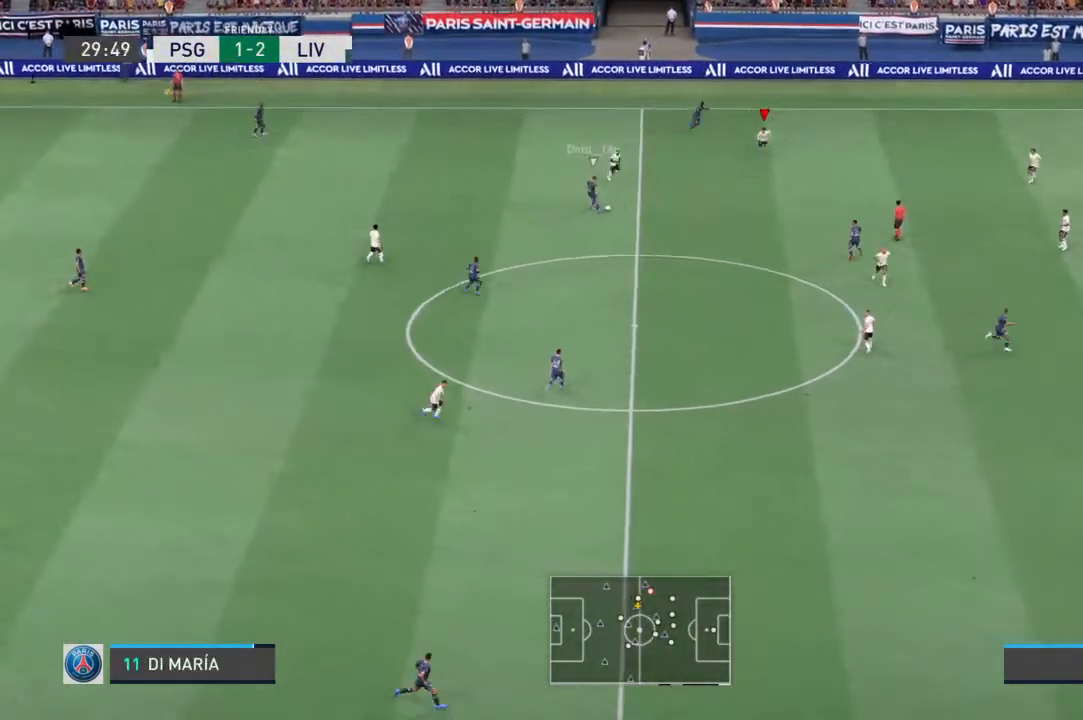
{"buttons": ["L2", "R1"], "left_stick": "up", "right_stick": "center", "events": [[33, "L2", "down"], [67, "L1", "up"], [267, "left_stick", "up-left"], [300, "L1", "down"], [400, "left_stick", "up"], [500, "L1", "up"]]}
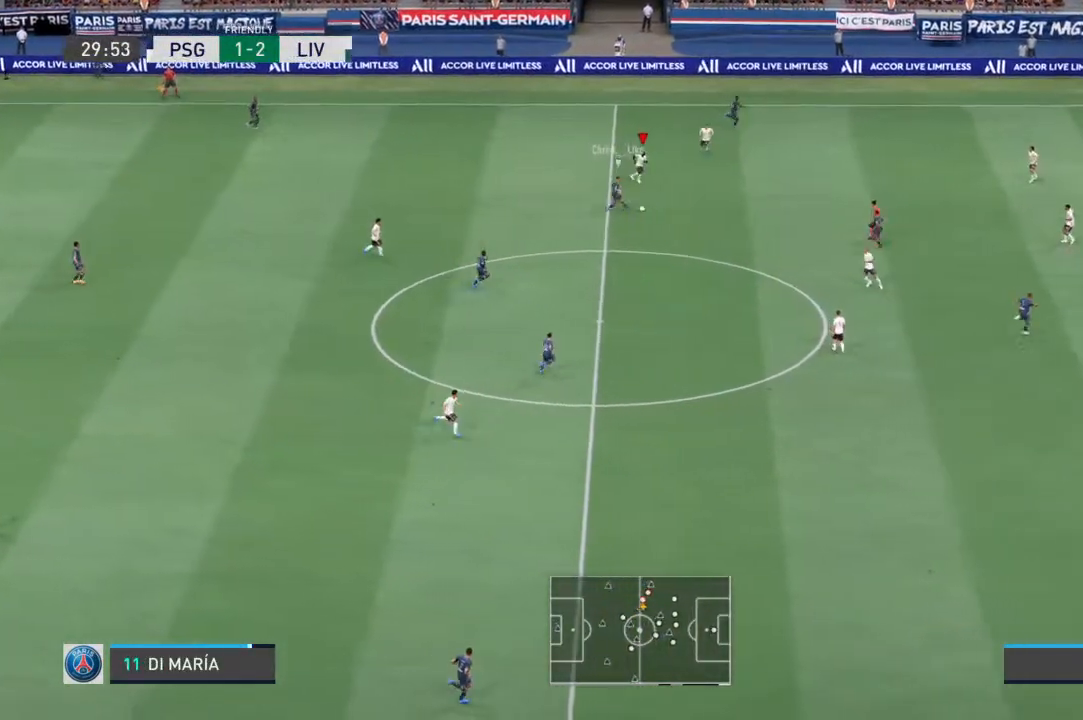
{"buttons": ["L2", "R1"], "left_stick": "up-right", "right_stick": "center", "events": [[300, "L1", "down"], [400, "left_stick", "up-right"], [467, "L1", "up"]]}
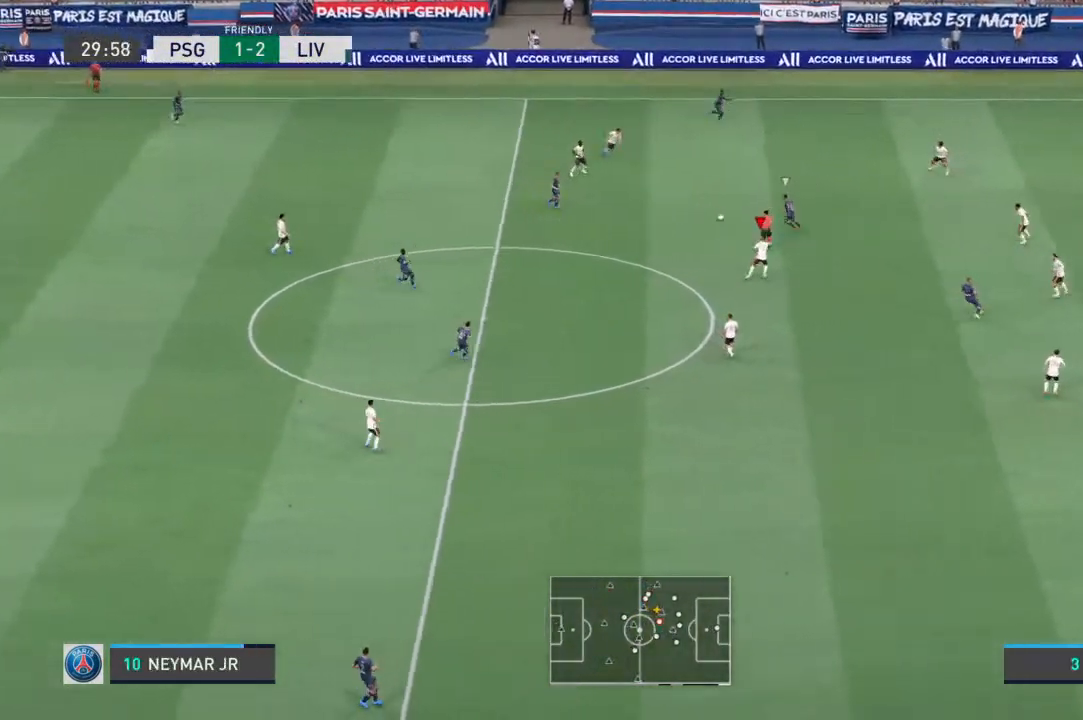
{"buttons": ["L2", "R1"], "left_stick": "up-right", "right_stick": "center", "events": []}
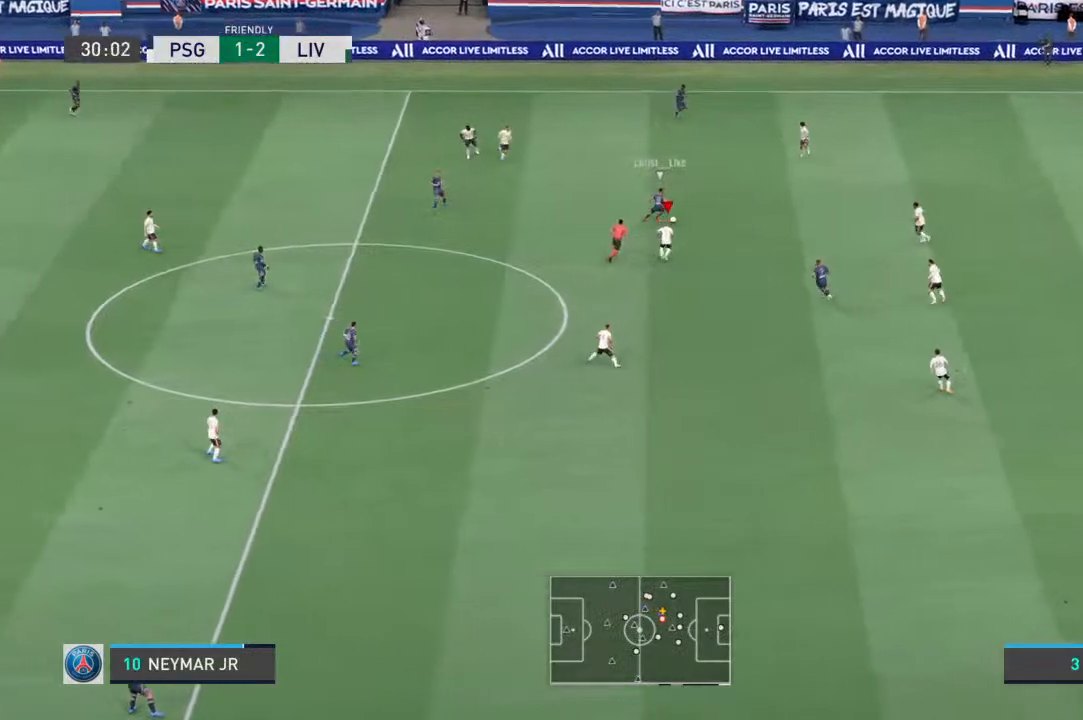
{"buttons": ["L2", "R1"], "left_stick": "up-right", "right_stick": "center", "events": []}
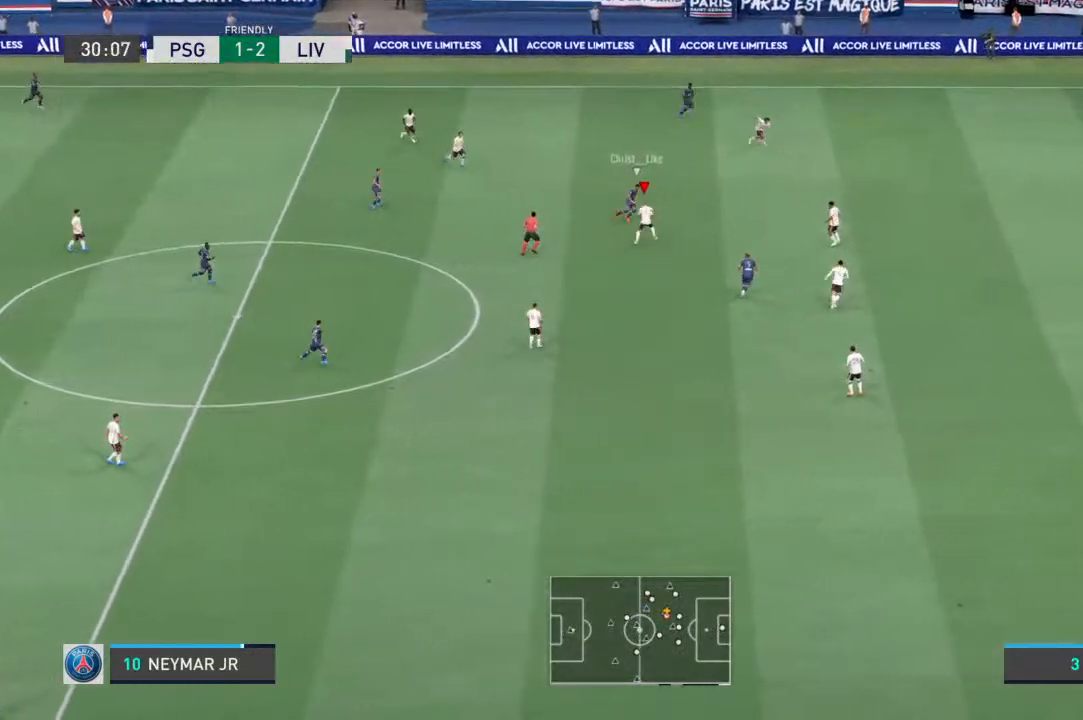
{"buttons": ["R1"], "left_stick": "right", "right_stick": "center"}
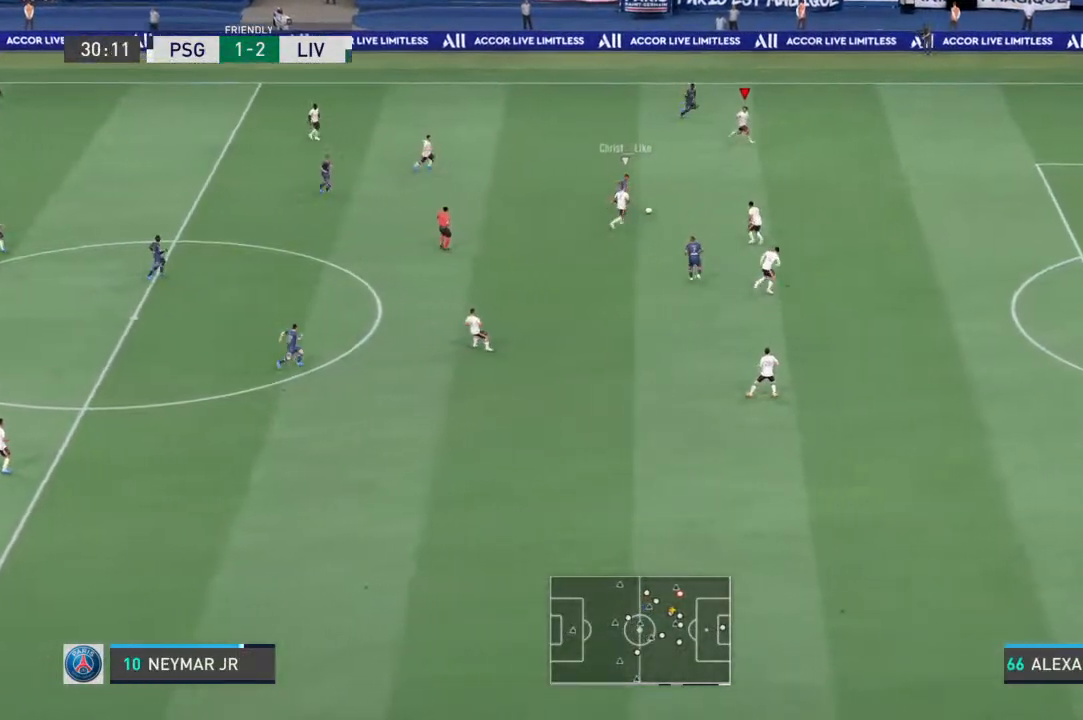
{"buttons": ["R1"], "left_stick": "right", "right_stick": "up", "events": [[100, "right_stick", "up"]]}
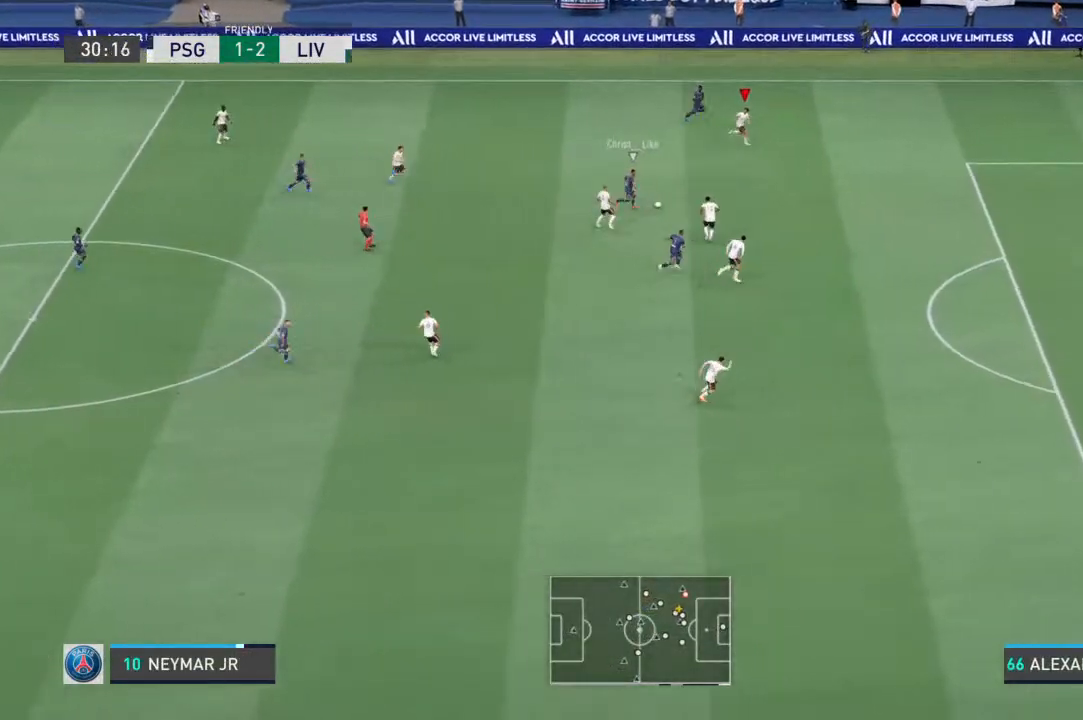
{"buttons": ["R1"], "left_stick": "up-right", "right_stick": "up", "events": [[133, "L1", "down"], [133, "left_stick", "up-right"], [300, "L1", "up"]]}
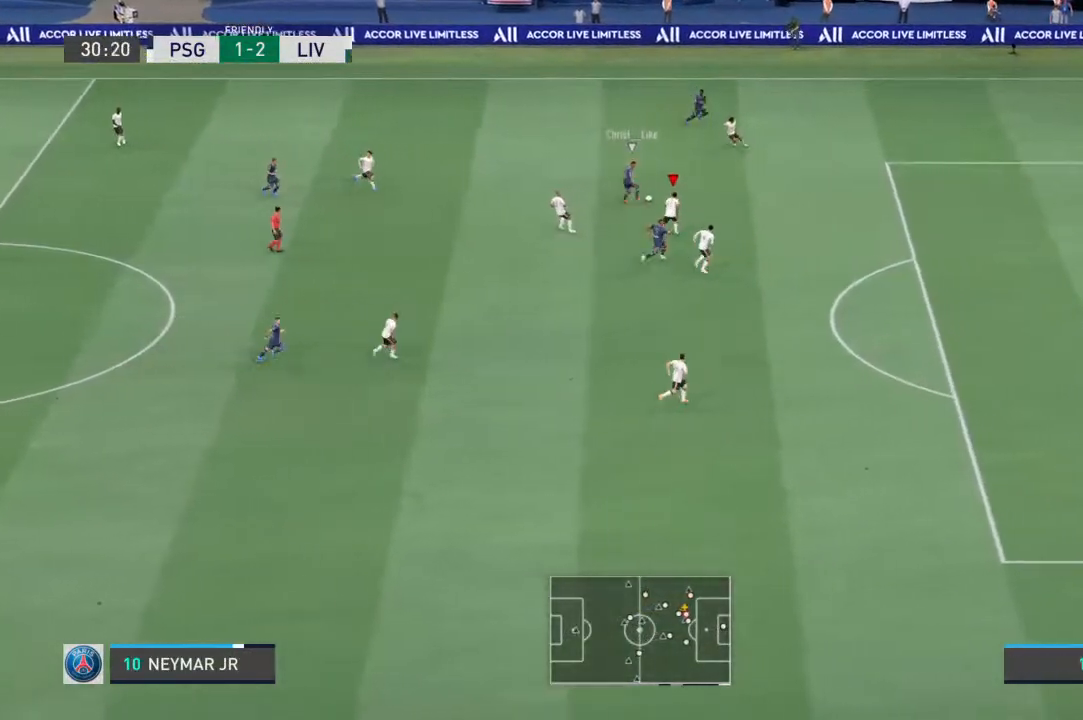
{"buttons": ["R1"], "left_stick": "up-right", "right_stick": "up", "events": []}
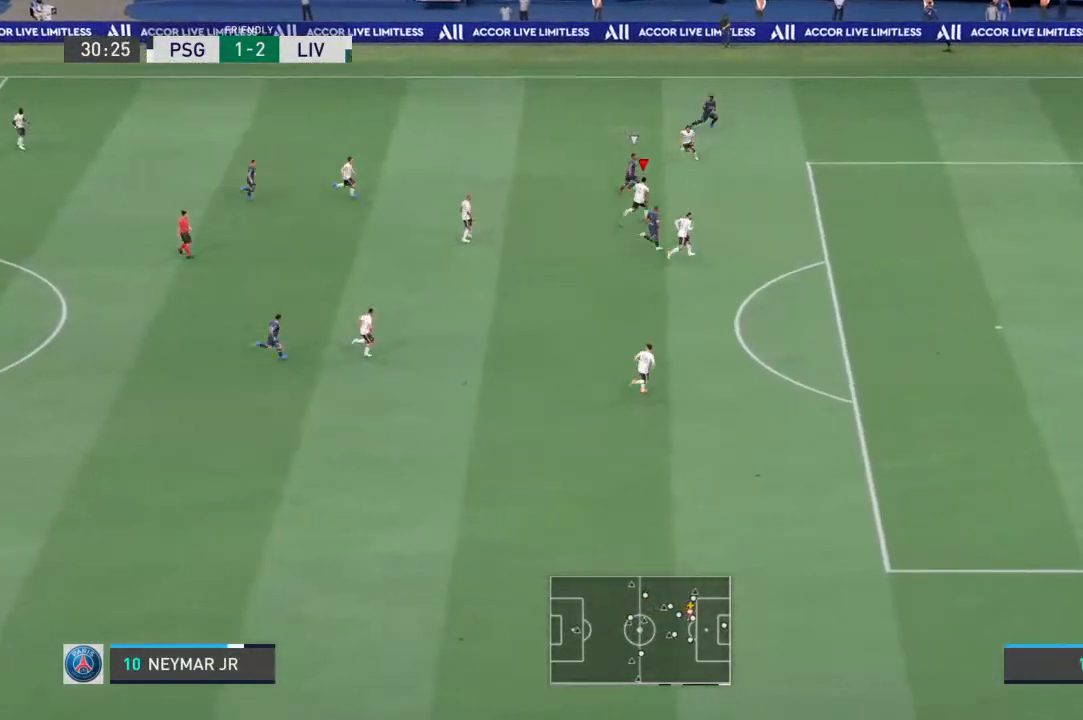
{"buttons": ["R1"], "left_stick": "up-right", "right_stick": "center", "events": [[100, "right_stick", "center"]]}
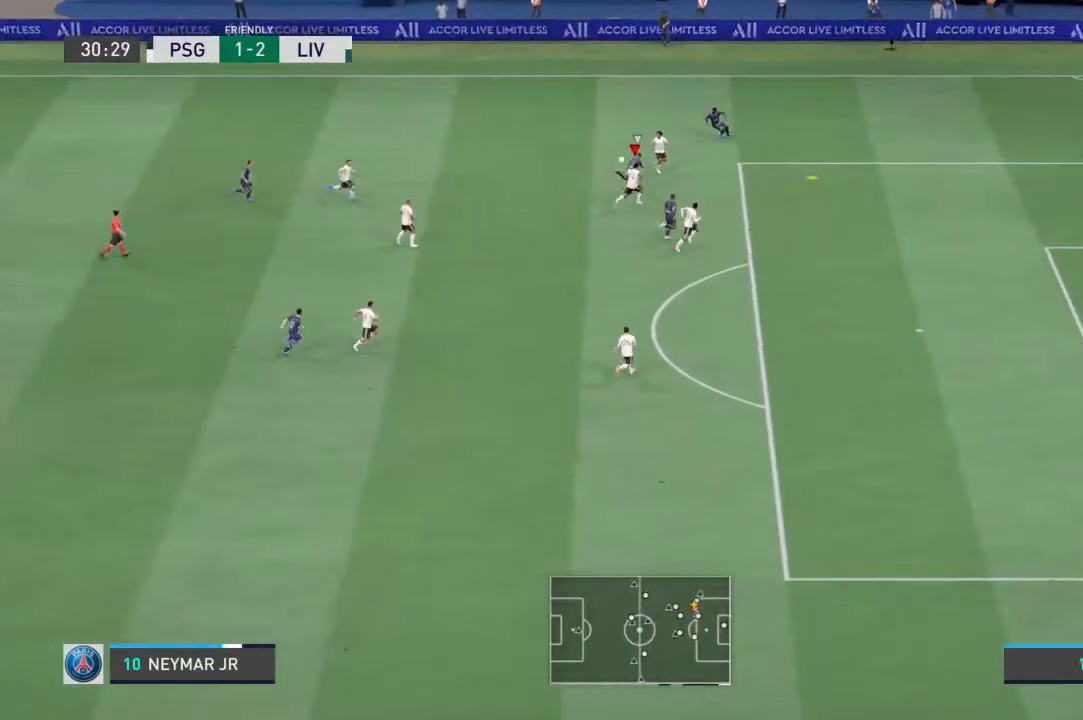
{"buttons": ["R1"], "left_stick": "up-right", "right_stick": "center", "events": []}
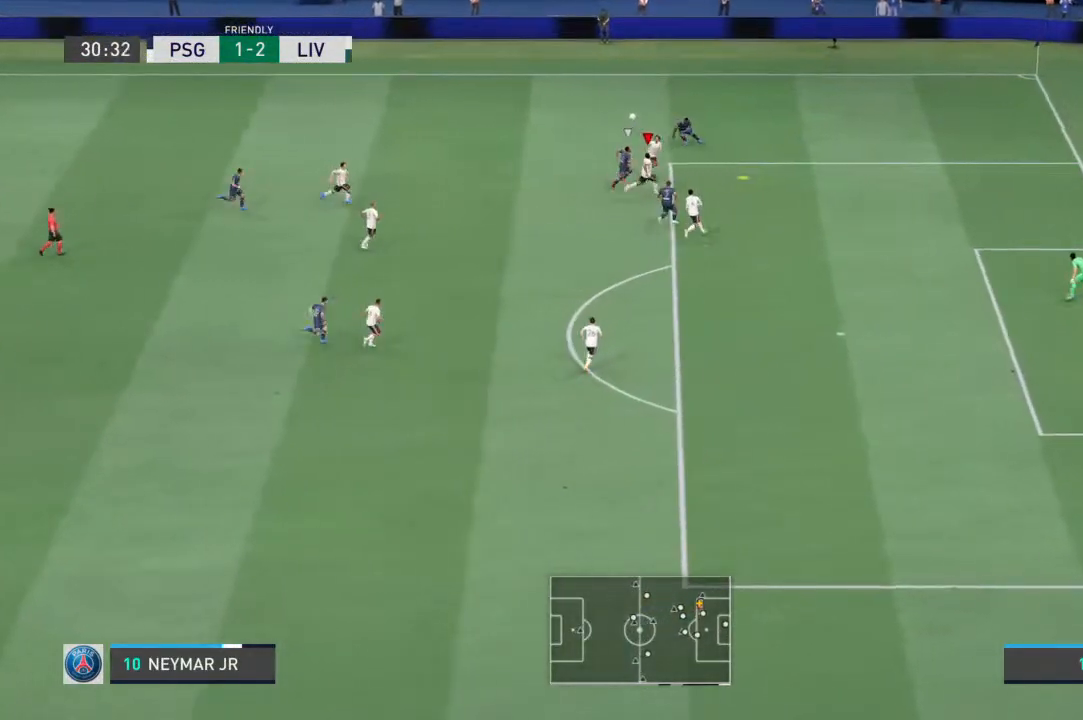
{"buttons": ["R1"], "left_stick": "up-left", "right_stick": "center", "events": [[100, "CROSS", "down"], [200, "left_stick", "up"], [267, "CROSS", "up"], [300, "left_stick", "up-left"]]}
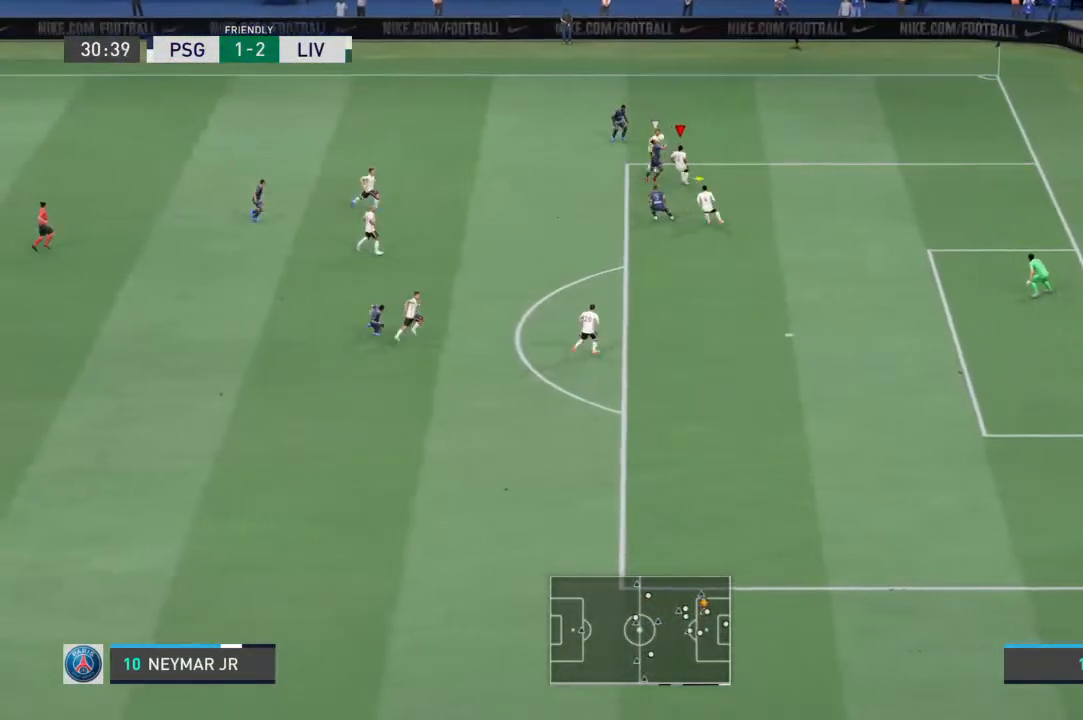
{"buttons": ["R1"], "left_stick": "left", "right_stick": "center", "events": [[33, "left_stick", "left"]]}
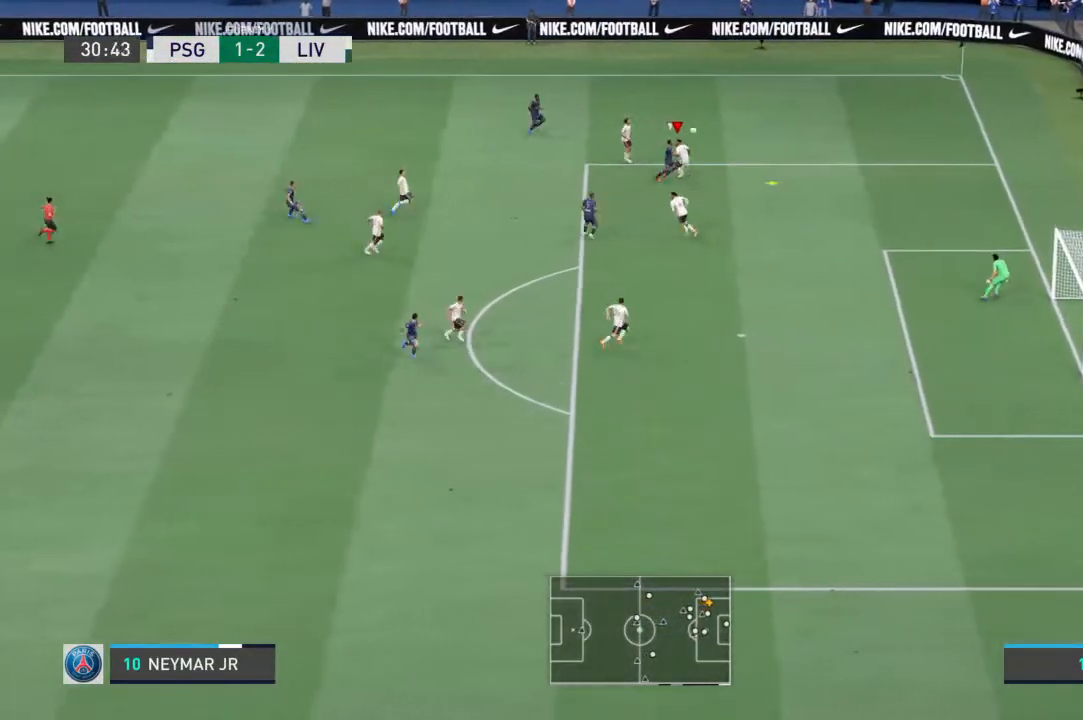
{"buttons": ["L2", "R1"], "left_stick": "right", "right_stick": "center", "events": [[67, "L1", "down"], [67, "left_stick", "up-right"], [100, "L2", "down"], [100, "R2", "down"], [233, "L1", "up"], [233, "R2", "up"], [333, "left_stick", "right"], [400, "R2", "down"], [467, "R2", "up"]]}